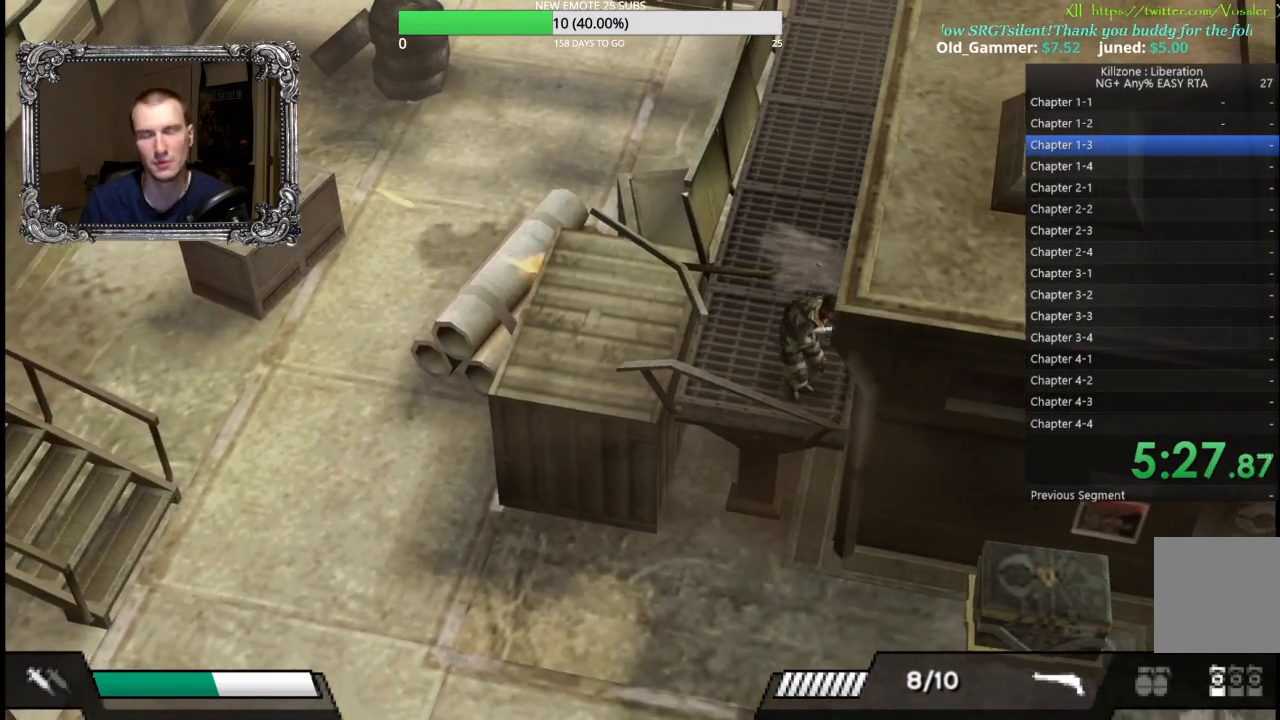
Gameplay with a controller (Xbox layout); each line is a JSON object with the inputs held at the frame after it. "button_events" lists button changes between this image and that frame as [ms after this image, input, new state], when the widget could be followed in between (sticks are given only as held states). Not read: R3 right_stick.
{"buttons": [], "left_stick": "left", "button_events": []}
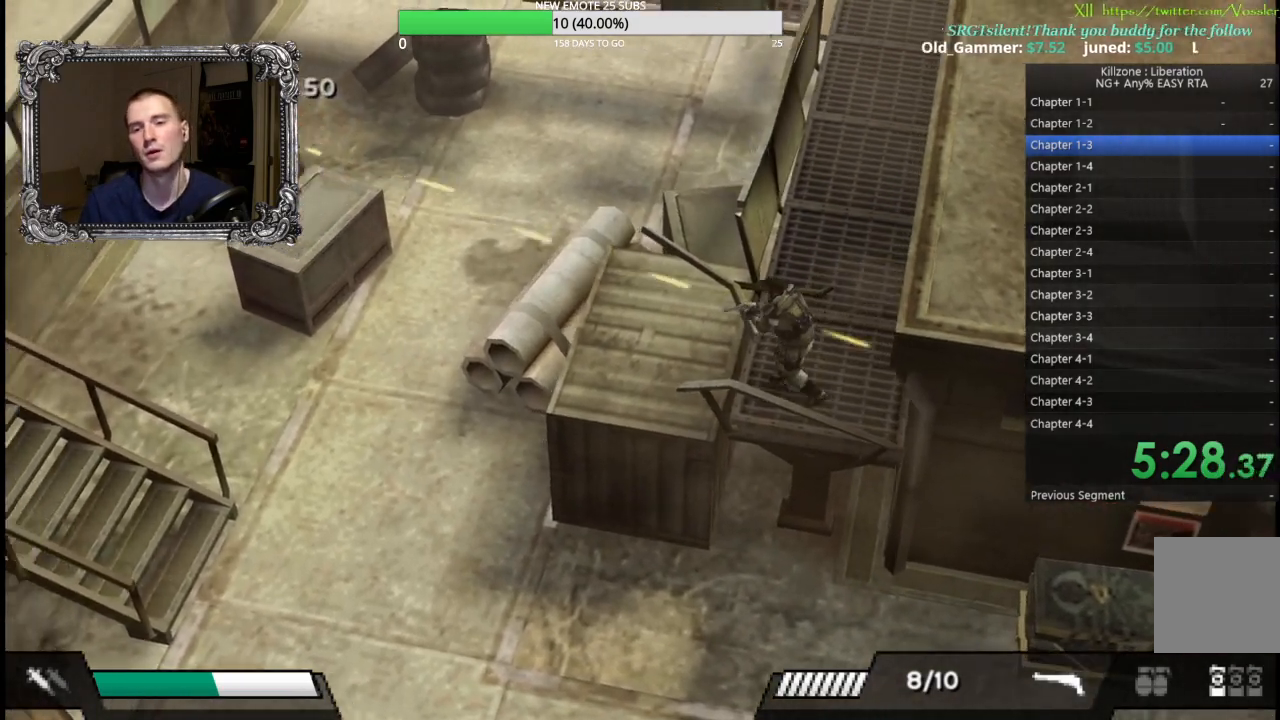
{"buttons": [], "left_stick": "down", "button_events": []}
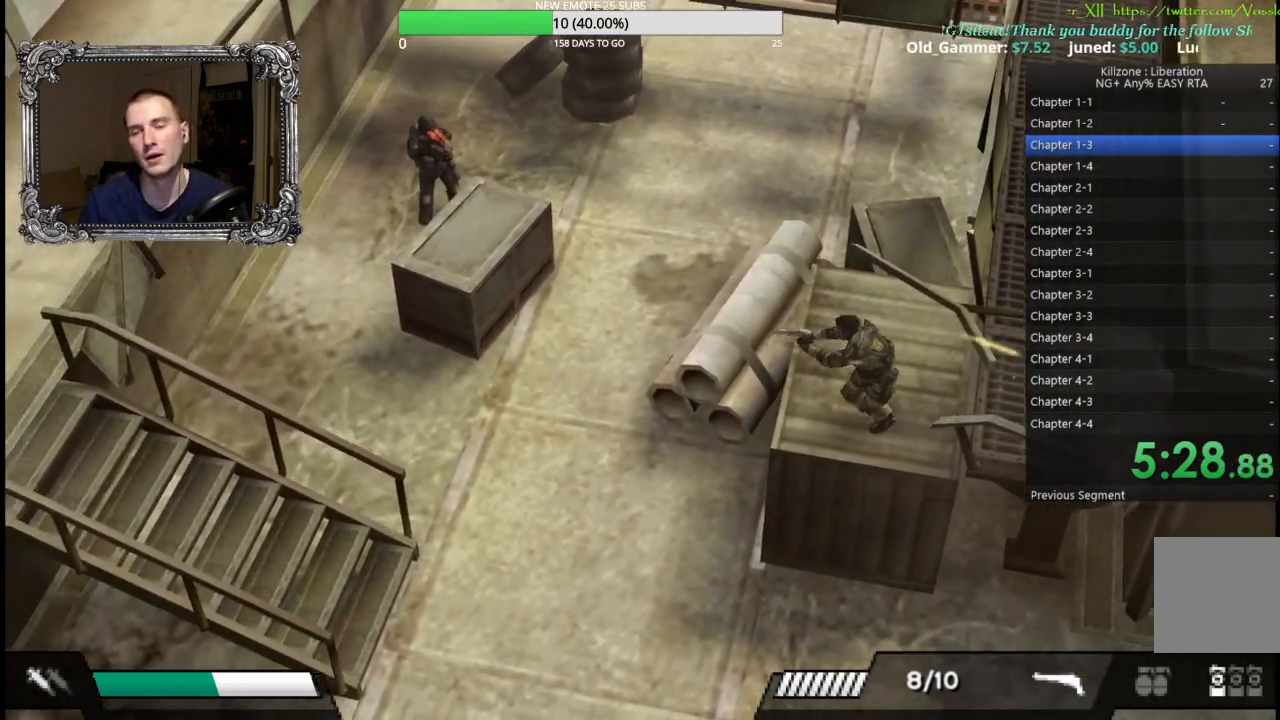
{"buttons": [], "left_stick": "right", "button_events": [[117, "L1", "down"], [250, "L1", "up"], [317, "L1", "down"], [450, "L1", "up"]]}
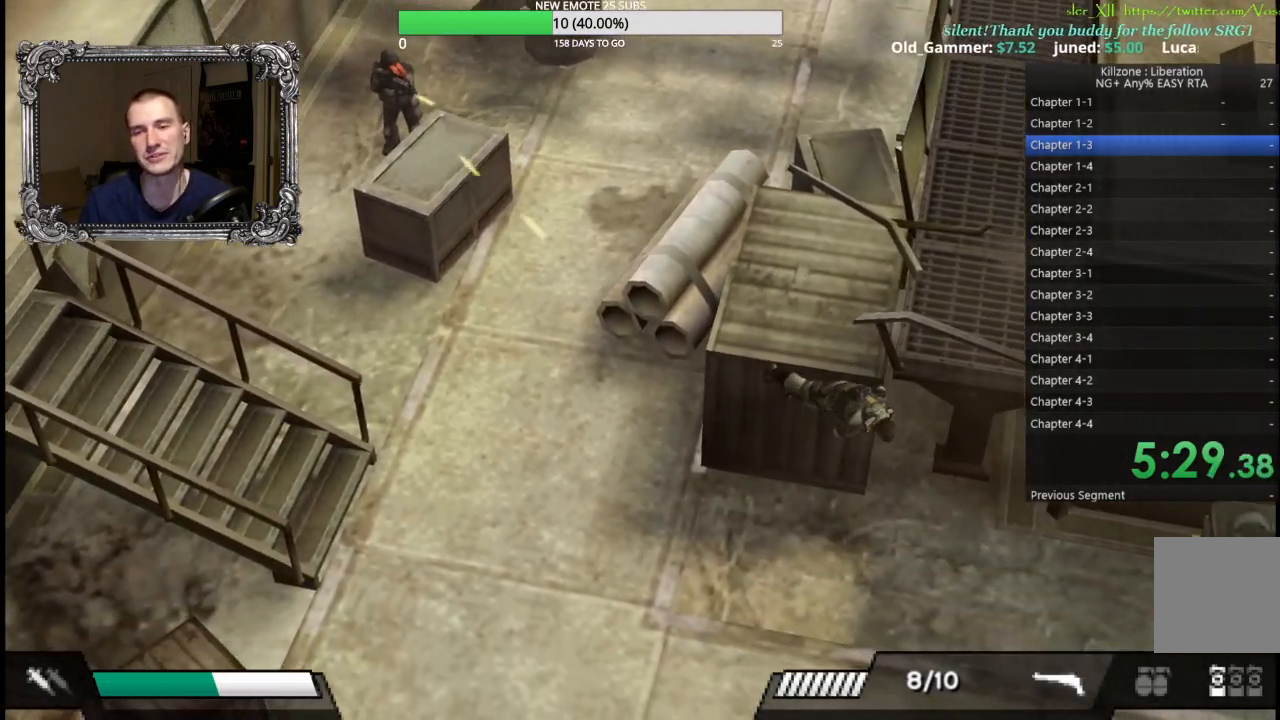
{"buttons": [], "left_stick": "right", "button_events": []}
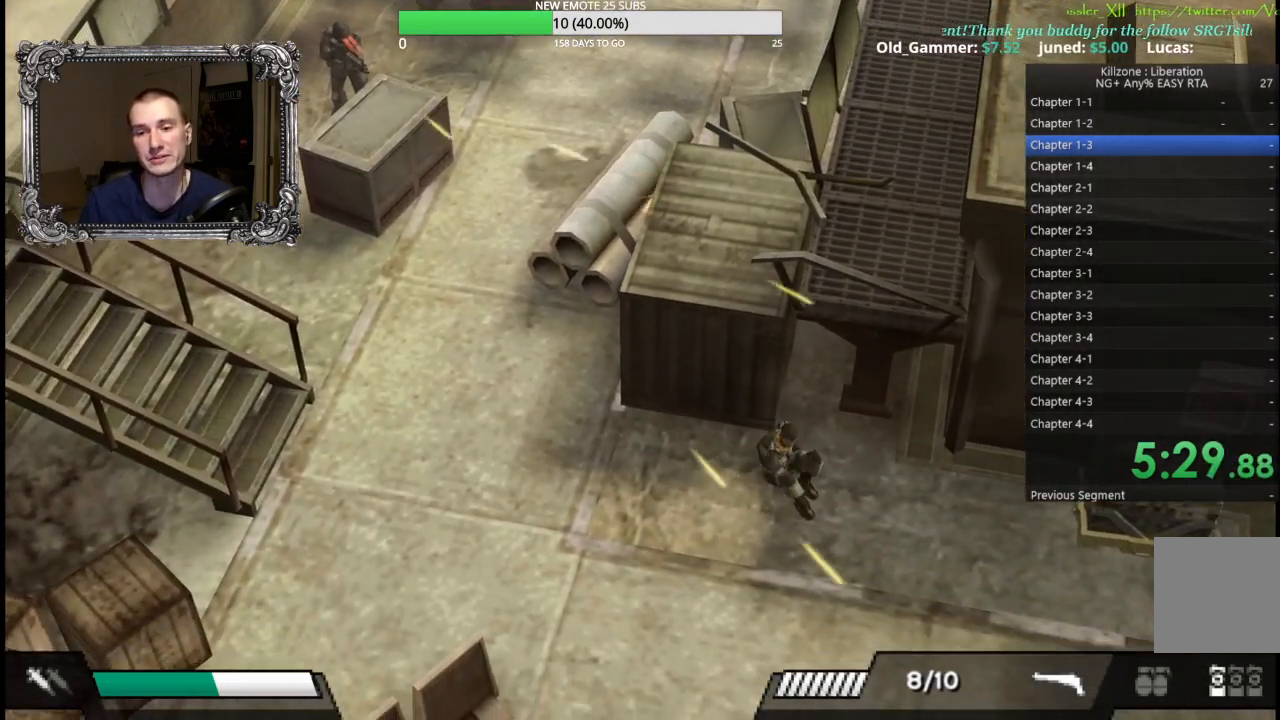
{"buttons": [], "left_stick": "down-right", "button_events": []}
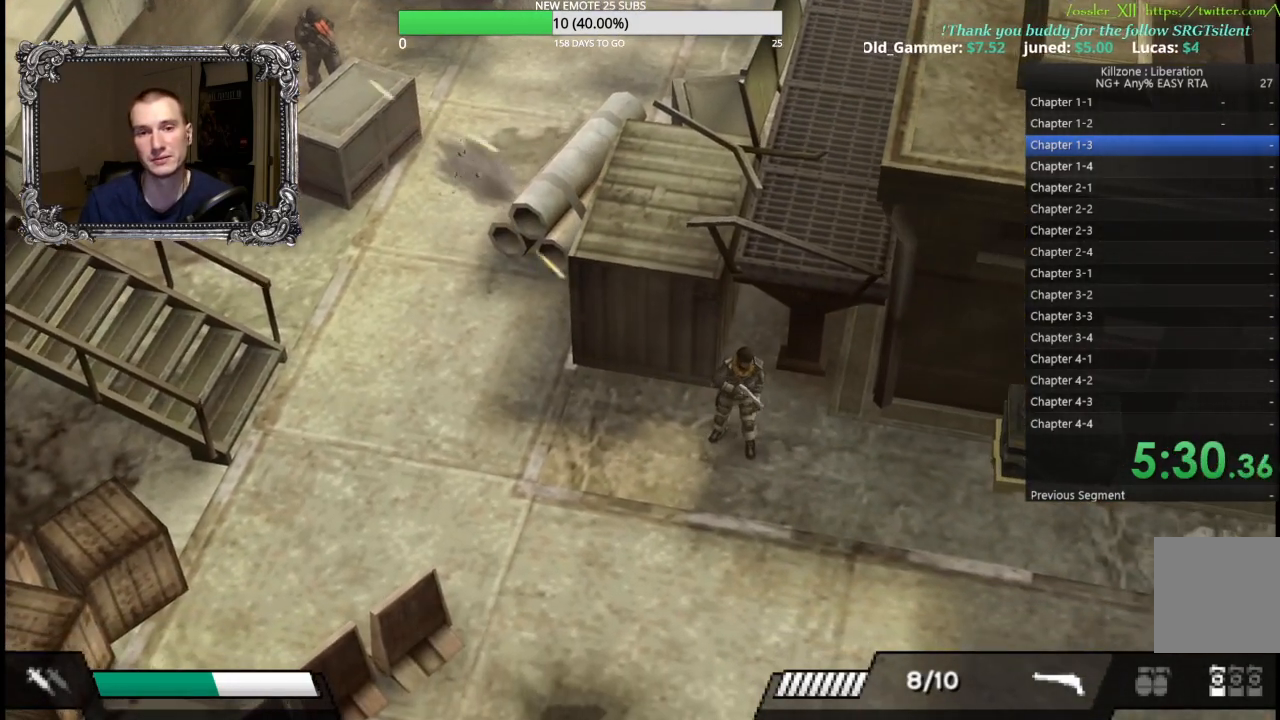
{"buttons": [], "left_stick": "down-right", "button_events": []}
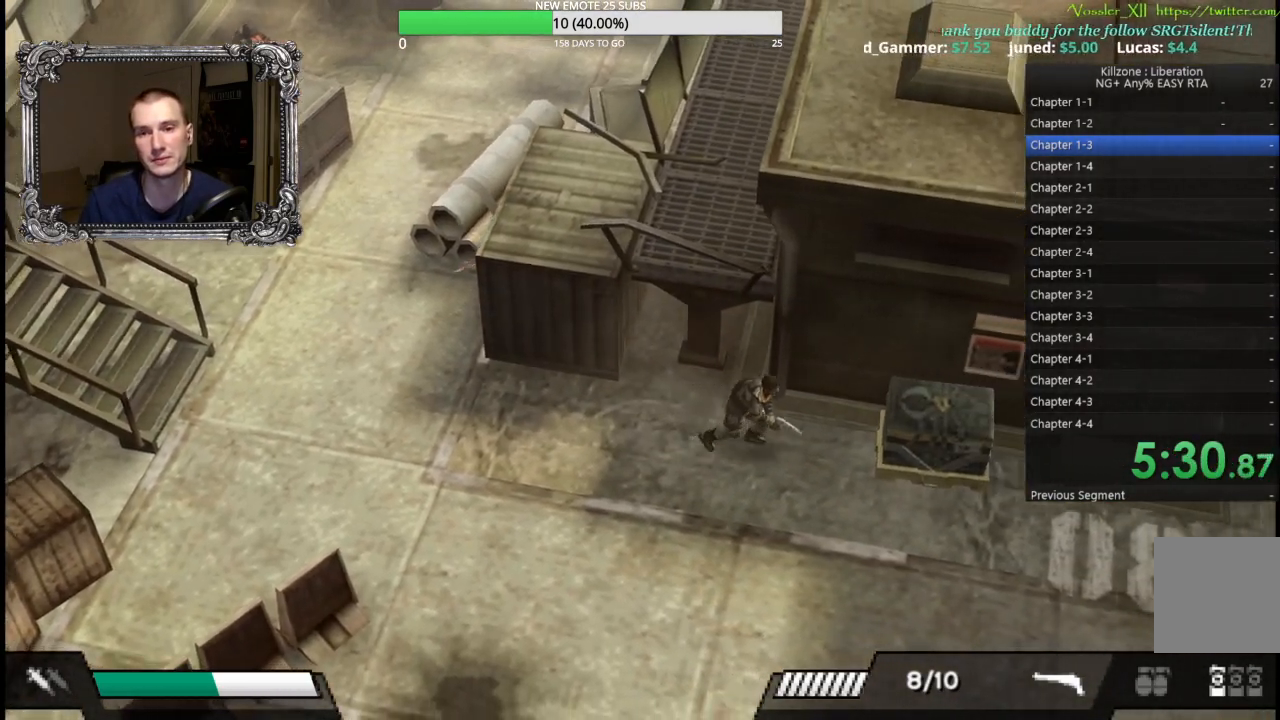
{"buttons": [], "left_stick": "right", "button_events": []}
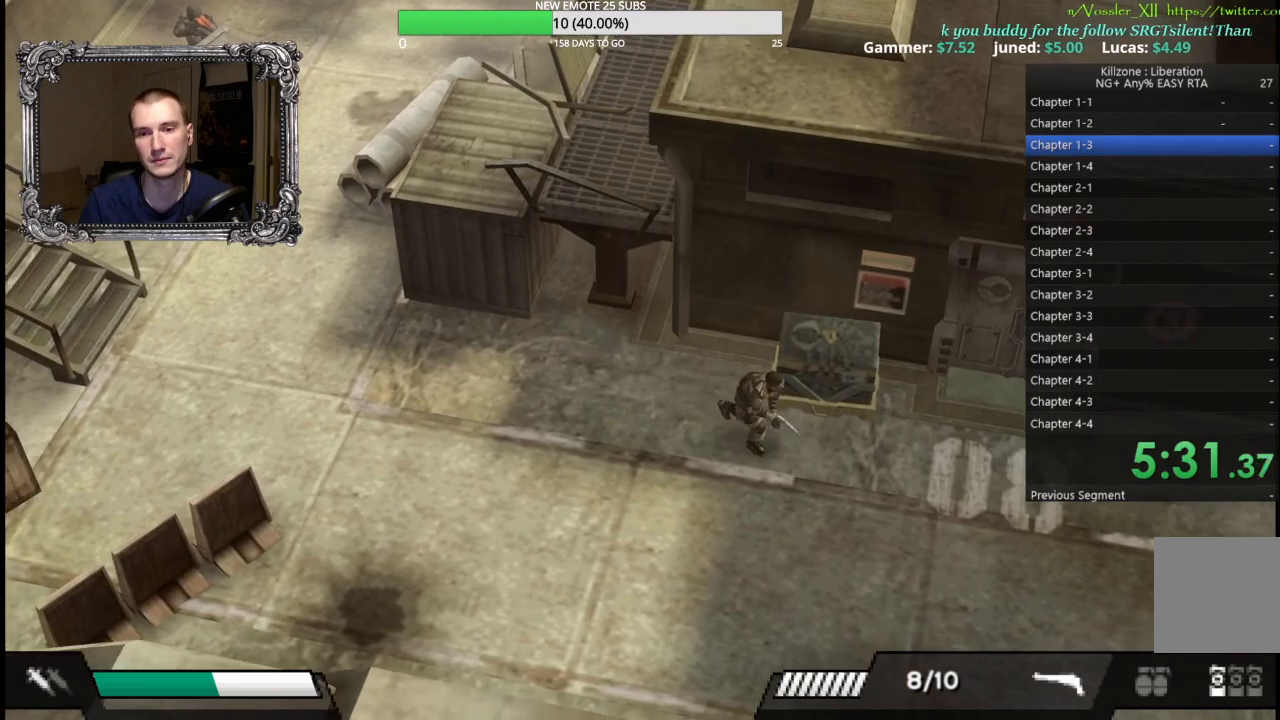
{"buttons": [], "left_stick": "center", "button_events": [[283, "A", "down"], [433, "A", "up"]]}
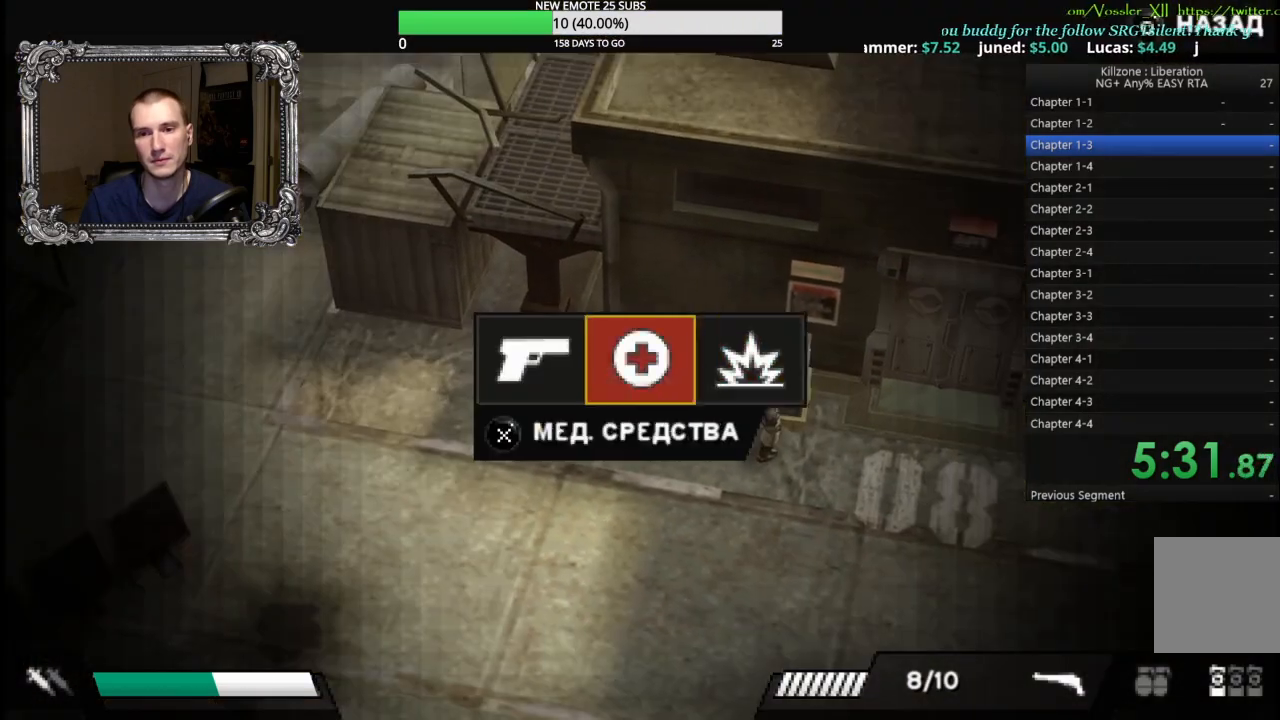
{"buttons": [], "left_stick": "center", "button_events": [[50, "DPAD_RIGHT", "down"], [167, "DPAD_RIGHT", "up"], [250, "A", "down"], [333, "A", "up"], [417, "A", "down"], [483, "A", "up"]]}
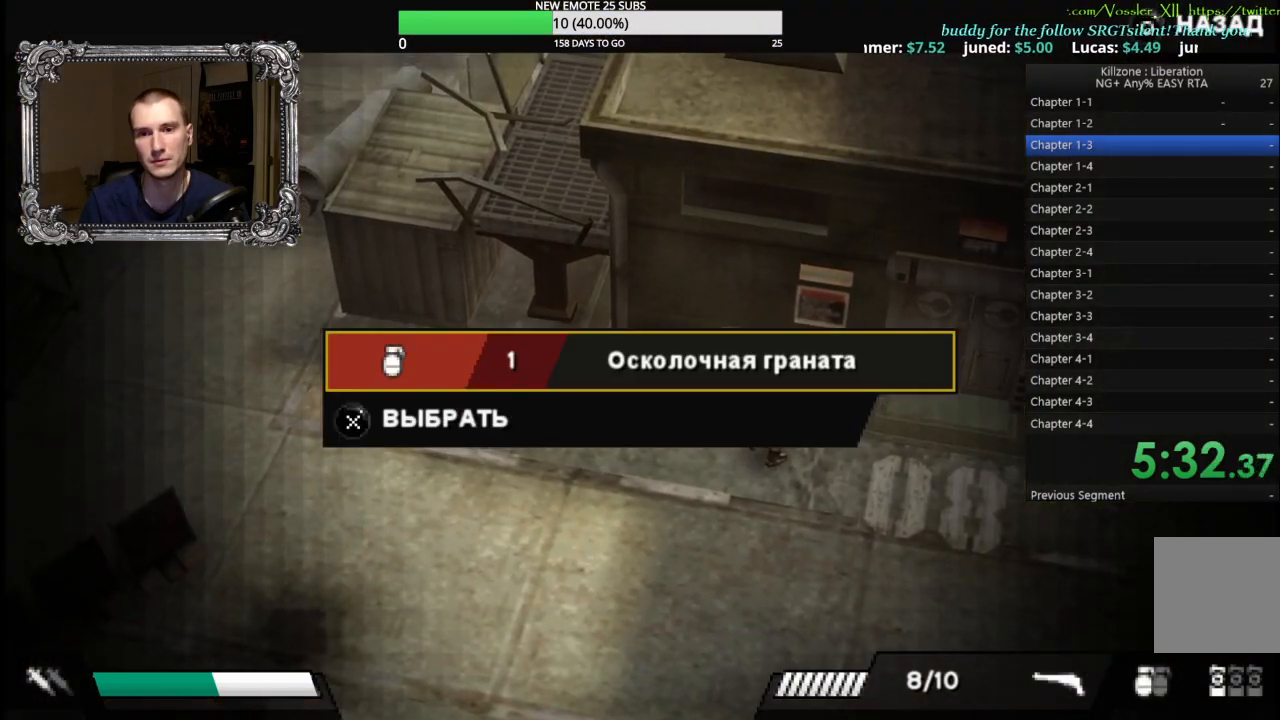
{"buttons": [], "left_stick": "right", "button_events": [[33, "A", "down"], [117, "A", "up"], [167, "B", "down"], [250, "B", "up"], [300, "B", "down"], [400, "B", "up"]]}
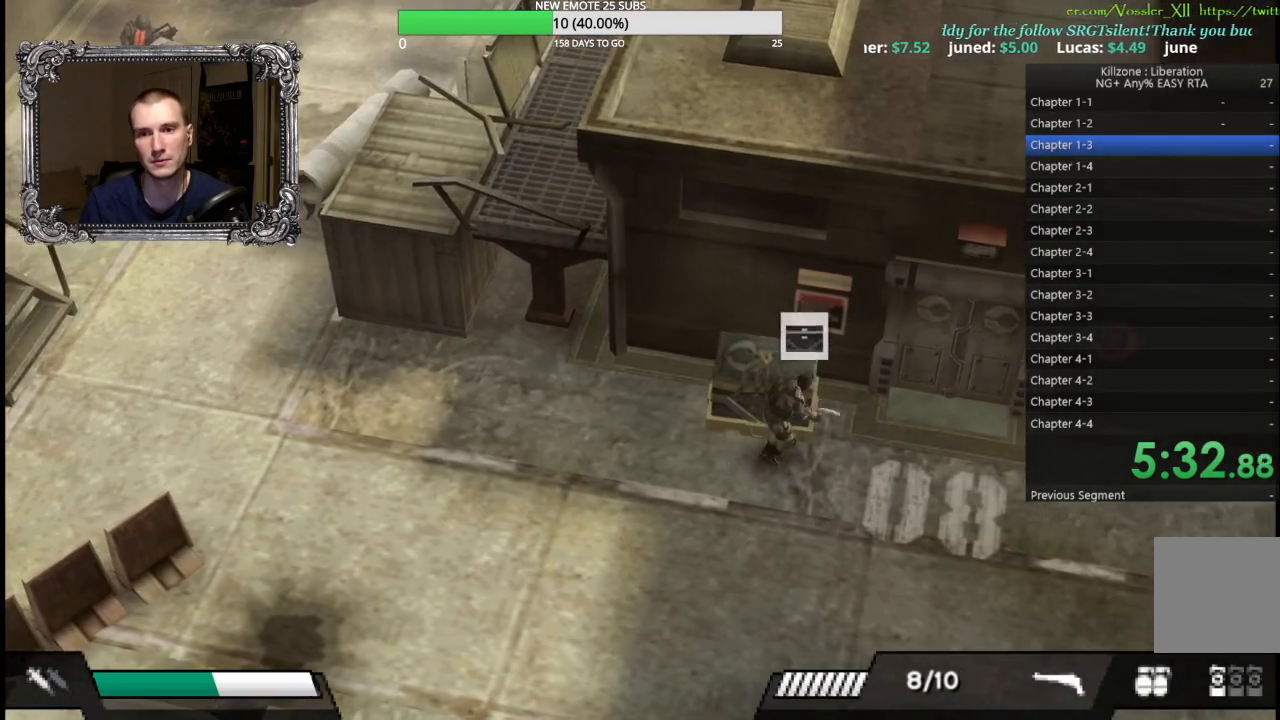
{"buttons": [], "left_stick": "right", "button_events": []}
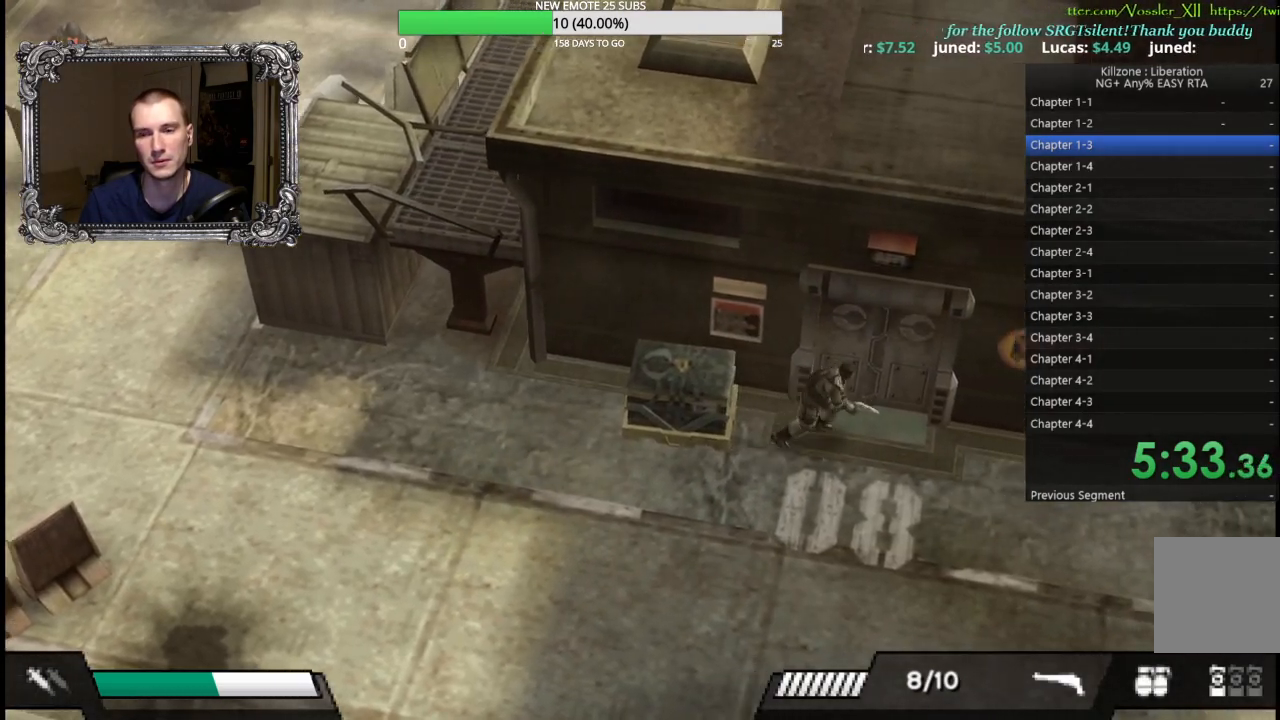
{"buttons": [], "left_stick": "down-right", "button_events": []}
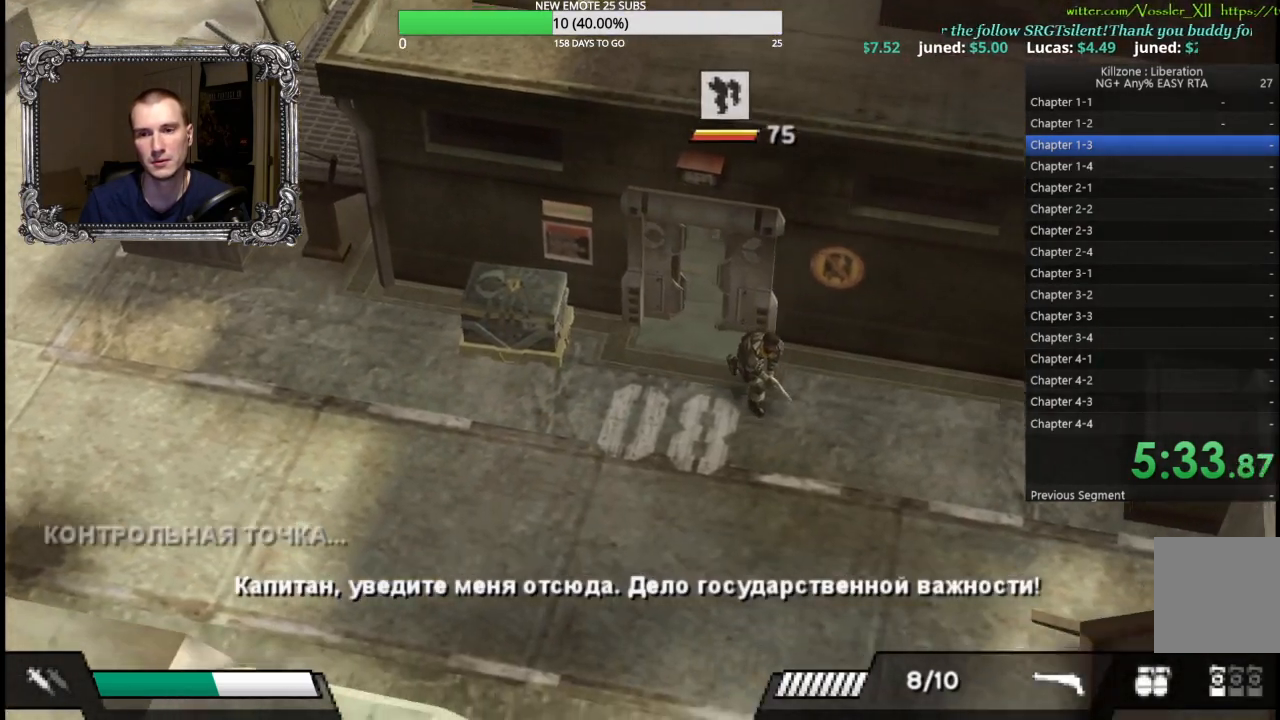
{"buttons": [], "left_stick": "down-right", "button_events": []}
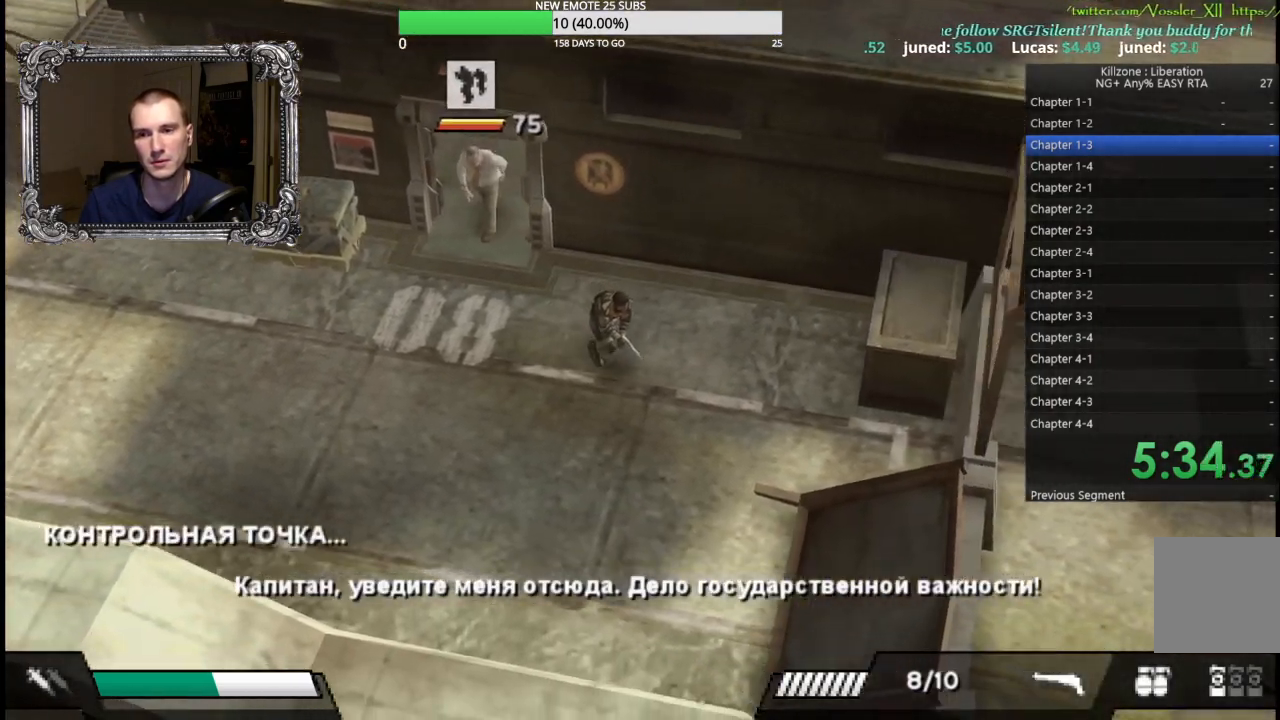
{"buttons": [], "left_stick": "down-right", "button_events": []}
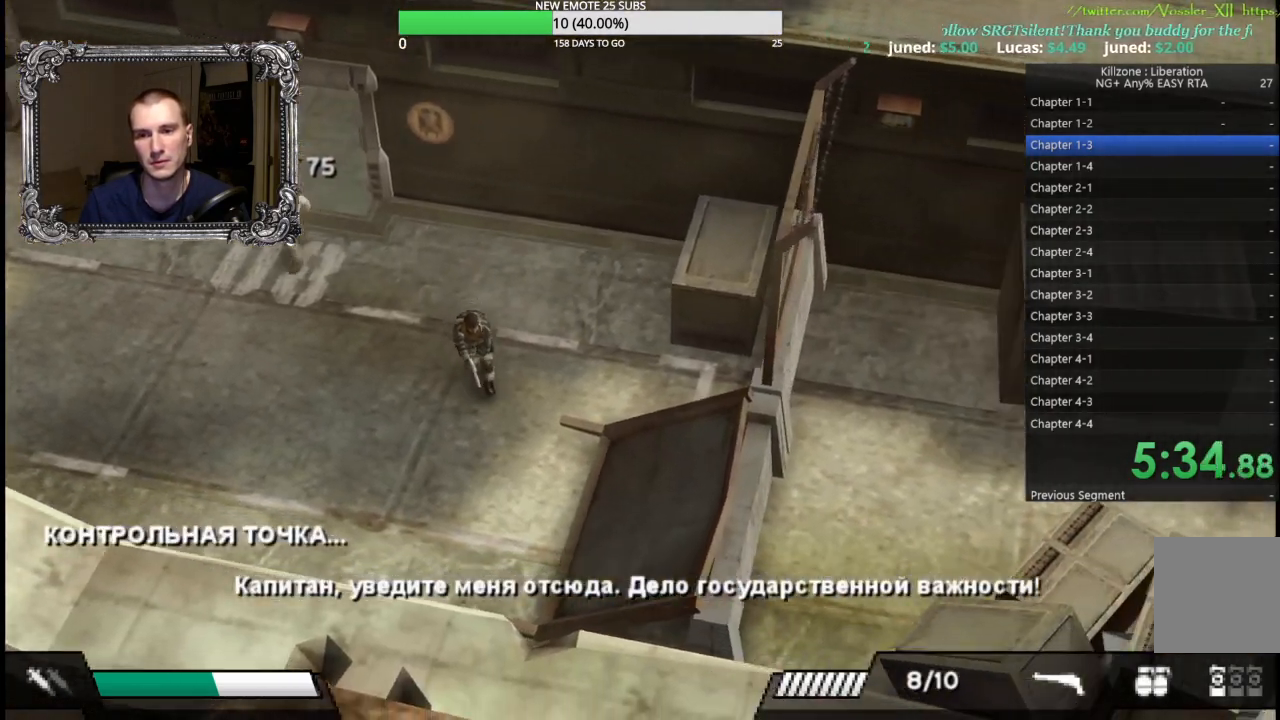
{"buttons": [], "left_stick": "down-right", "button_events": []}
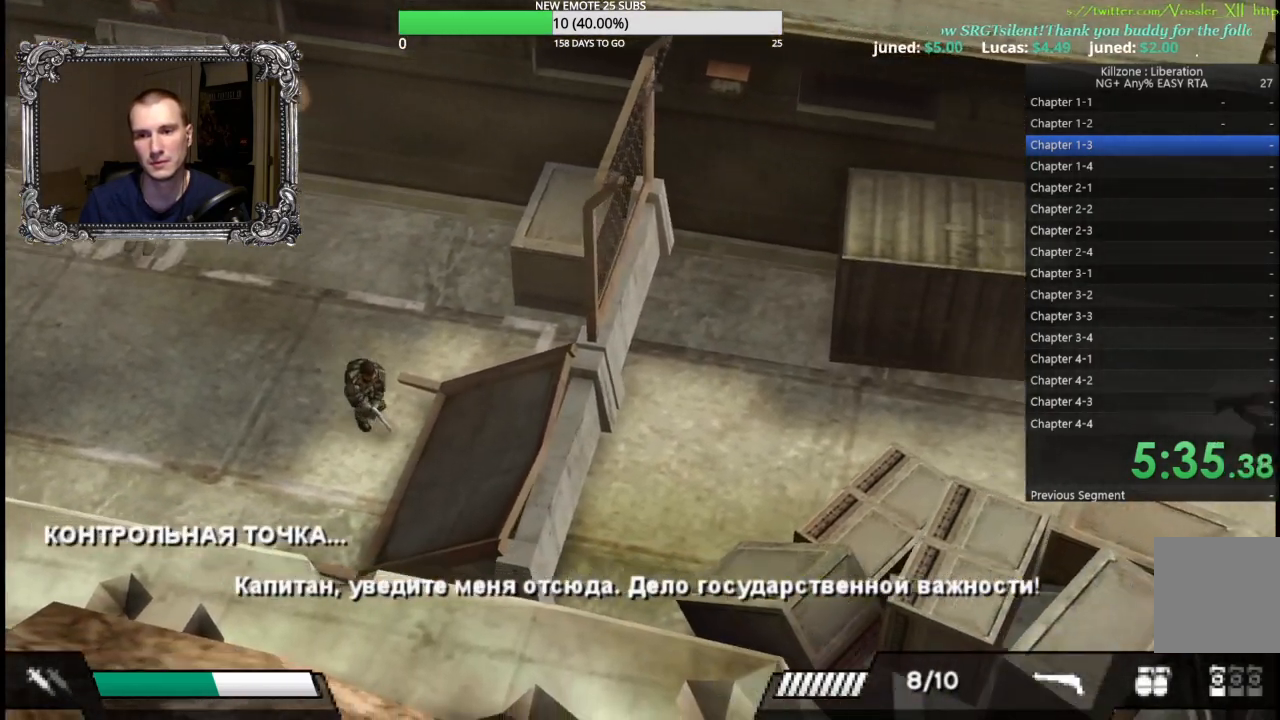
{"buttons": ["X"], "left_stick": "right", "button_events": [[500, "X", "down"]]}
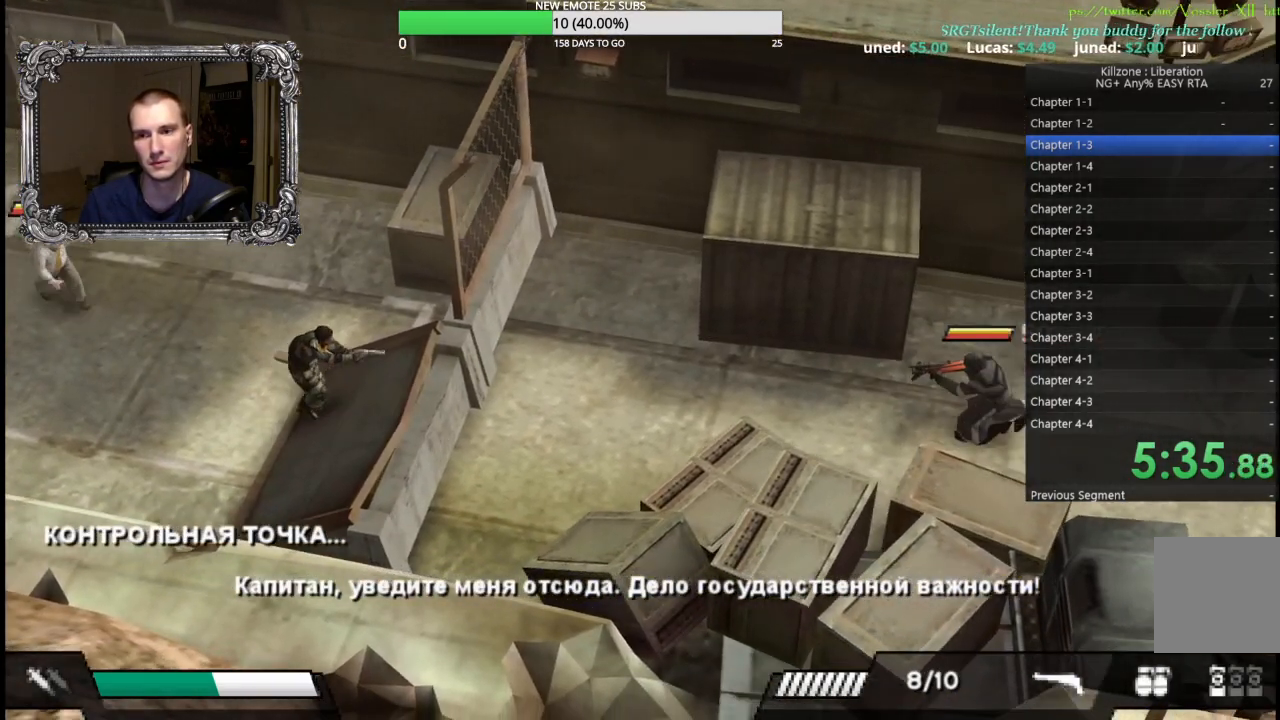
{"buttons": [], "left_stick": "down-right", "button_events": [[83, "X", "up"]]}
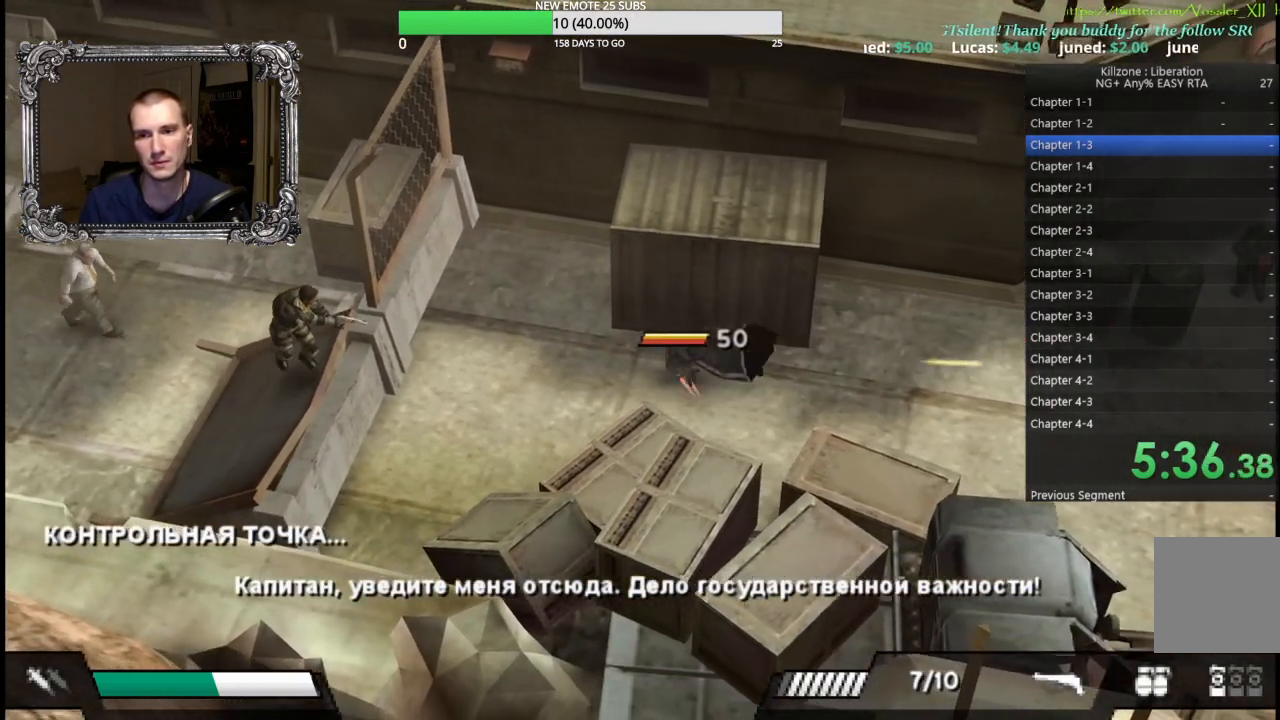
{"buttons": [], "left_stick": "right", "button_events": [[233, "X", "down"], [317, "X", "up"], [417, "X", "down"], [500, "X", "up"]]}
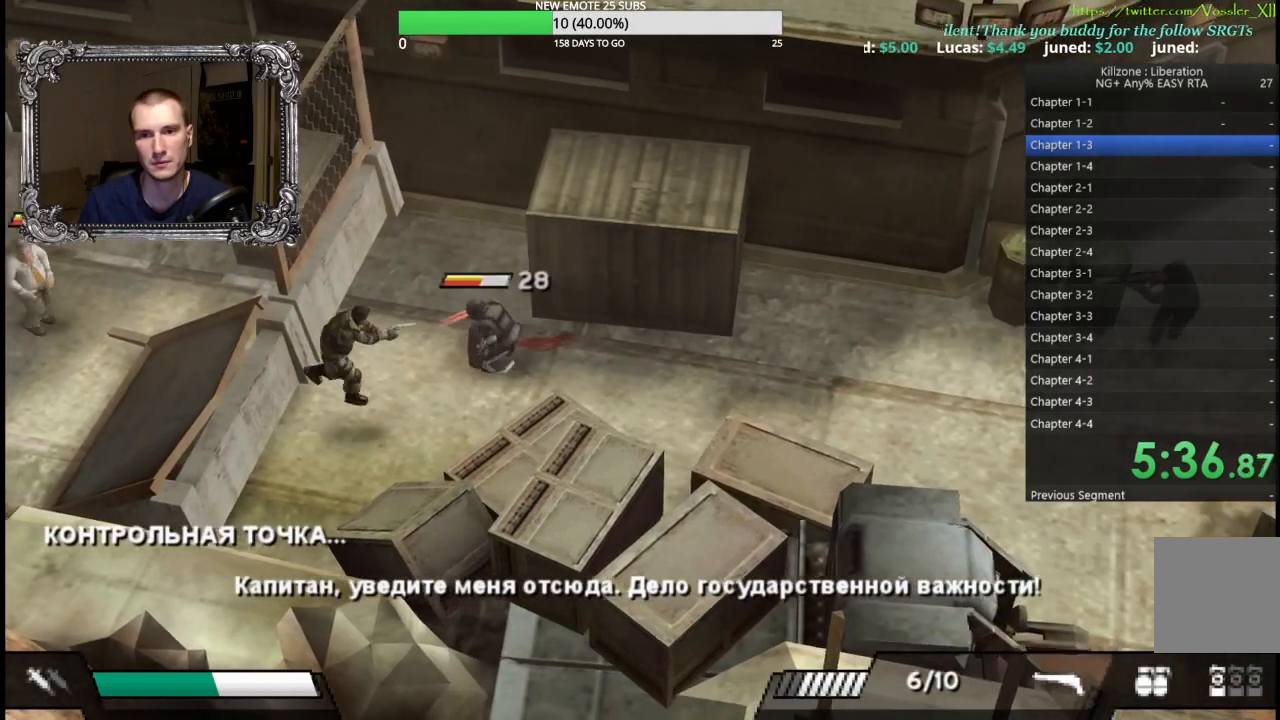
{"buttons": [], "left_stick": "up-right", "button_events": [[417, "X", "down"], [500, "X", "up"]]}
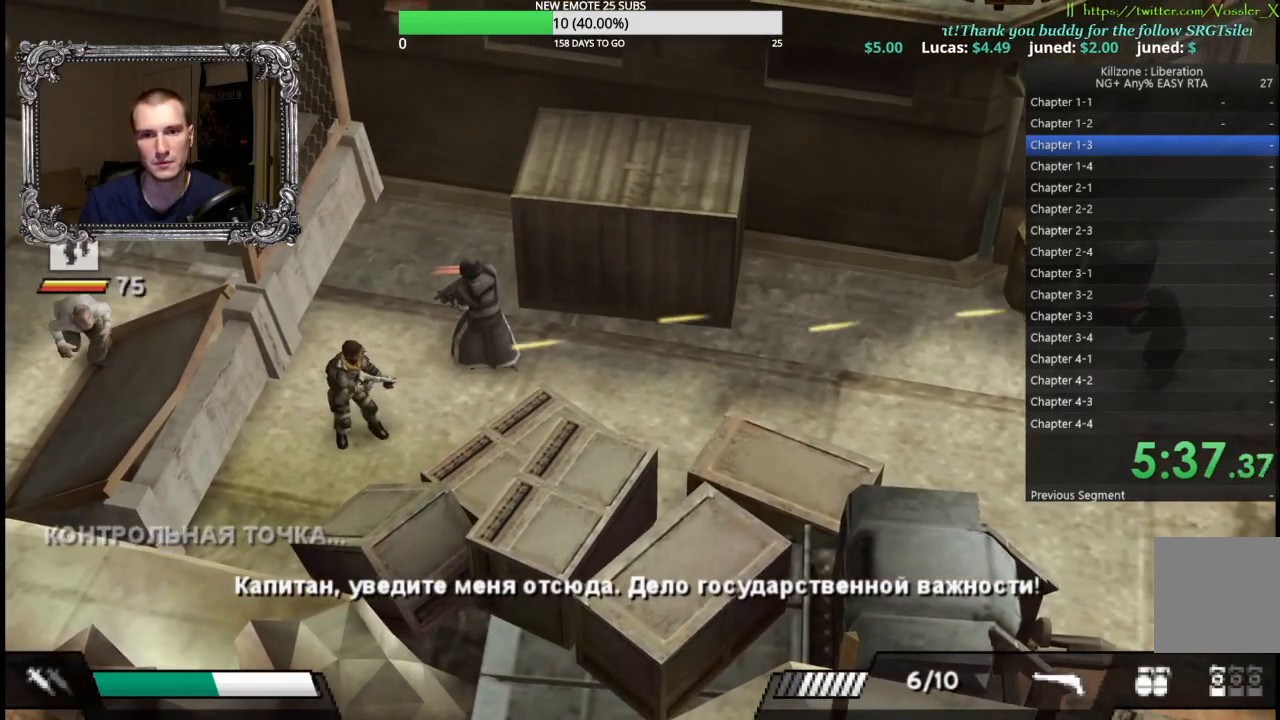
{"buttons": ["X"], "left_stick": "up-right", "button_events": [[117, "X", "down"], [200, "X", "up"], [300, "X", "down"], [400, "X", "up"], [483, "X", "down"]]}
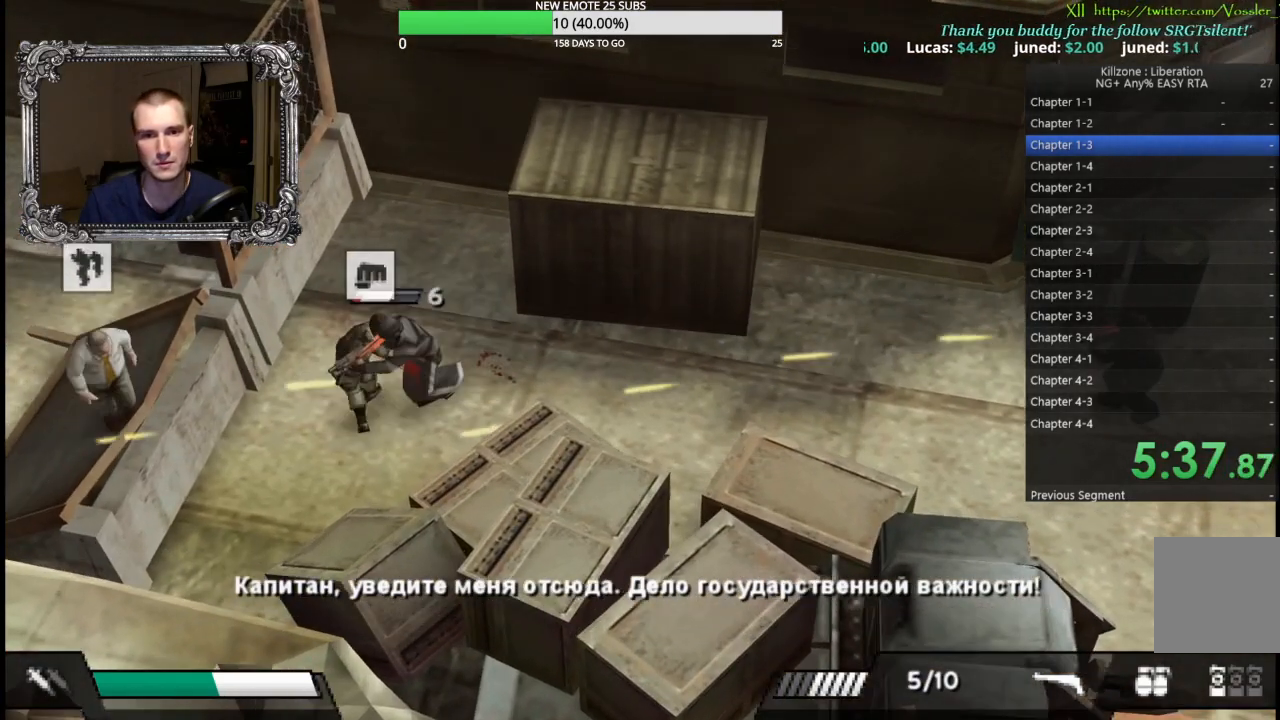
{"buttons": [], "left_stick": "right", "button_events": [[50, "X", "up"]]}
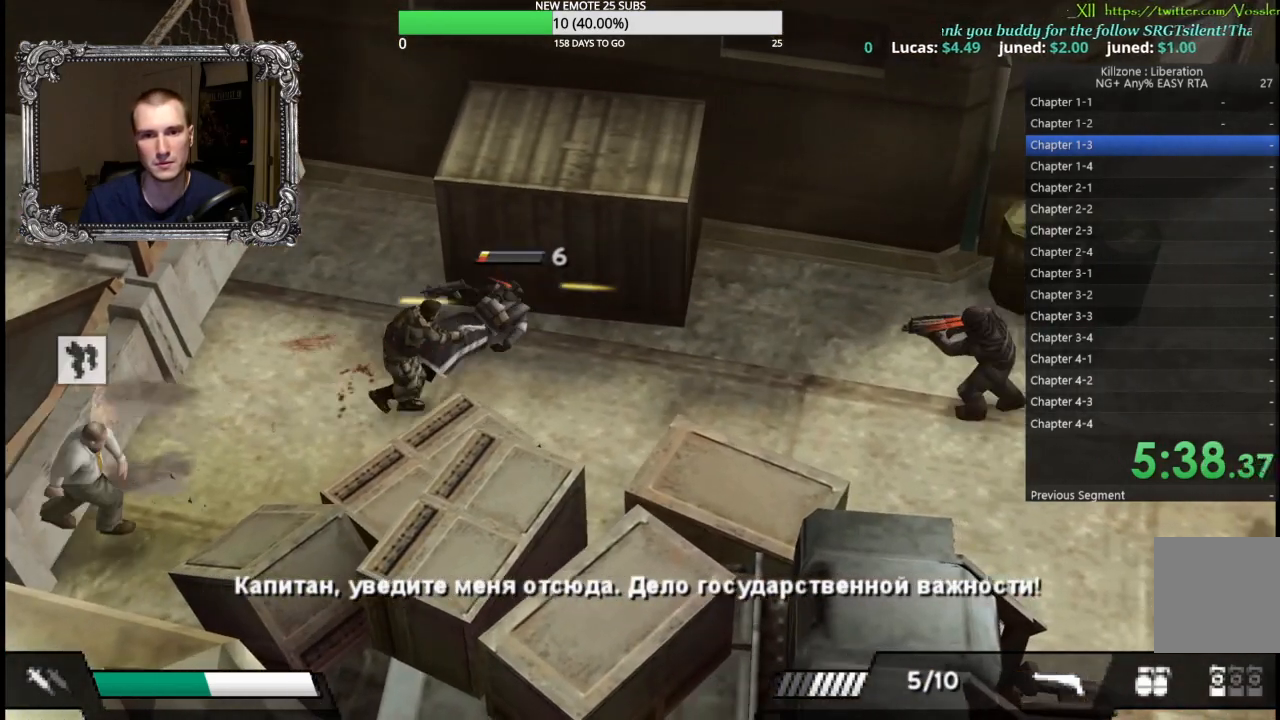
{"buttons": [], "left_stick": "right", "button_events": [[17, "X", "down"], [133, "X", "up"]]}
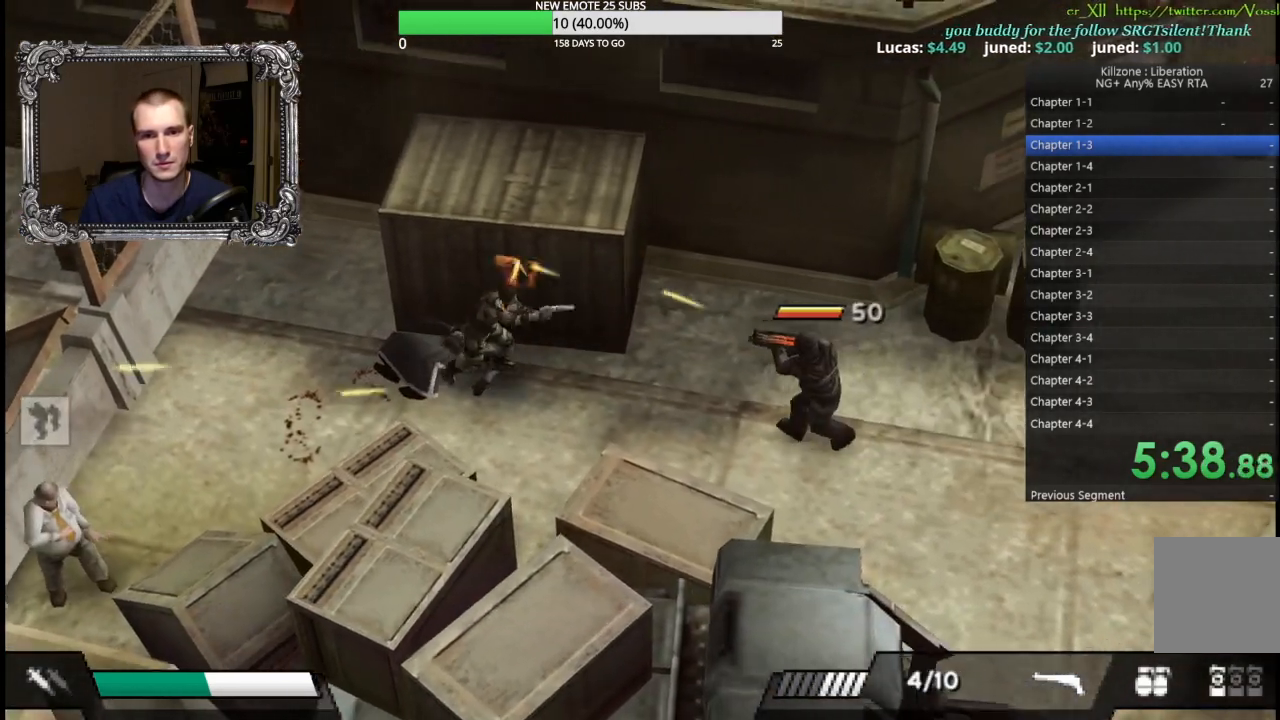
{"buttons": [], "left_stick": "right", "button_events": [[100, "X", "down"], [217, "X", "up"]]}
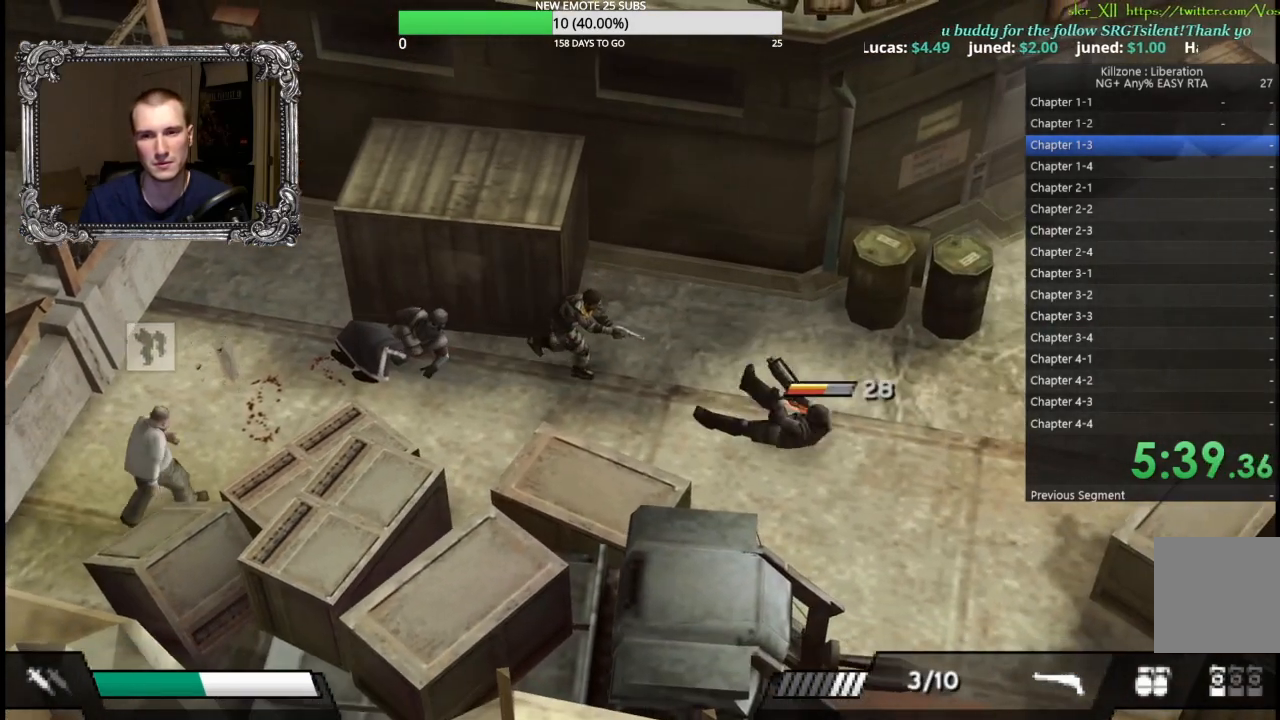
{"buttons": [], "left_stick": "down-right", "button_events": [[333, "X", "down"], [450, "X", "up"]]}
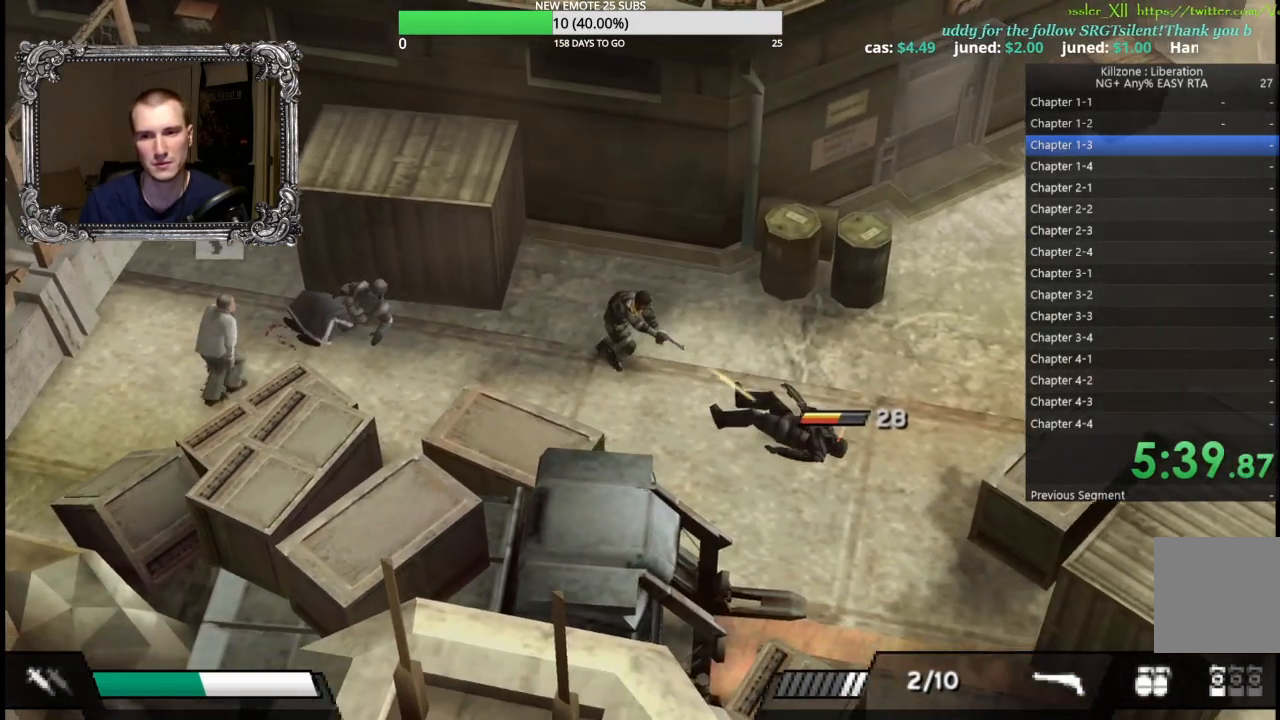
{"buttons": ["X"], "left_stick": "down-right", "button_events": [[483, "X", "down"]]}
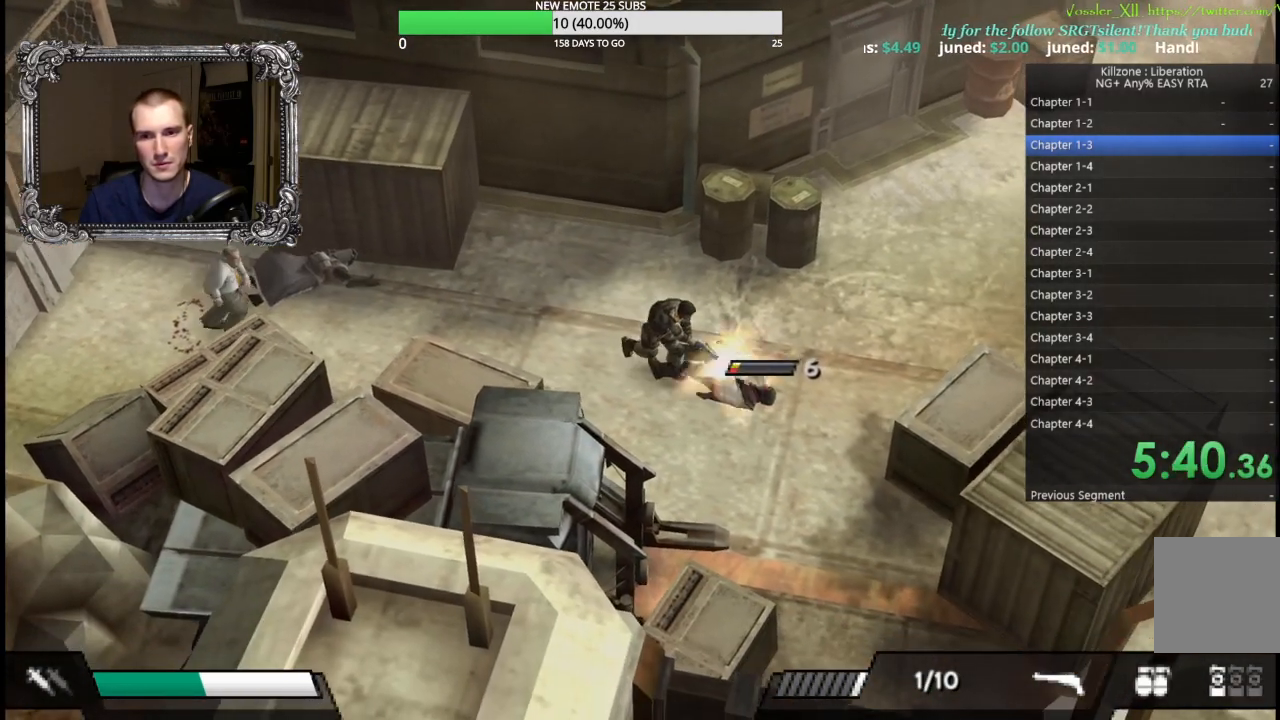
{"buttons": [], "left_stick": "up-right", "button_events": [[83, "X", "up"], [317, "Y", "down"], [467, "Y", "up"]]}
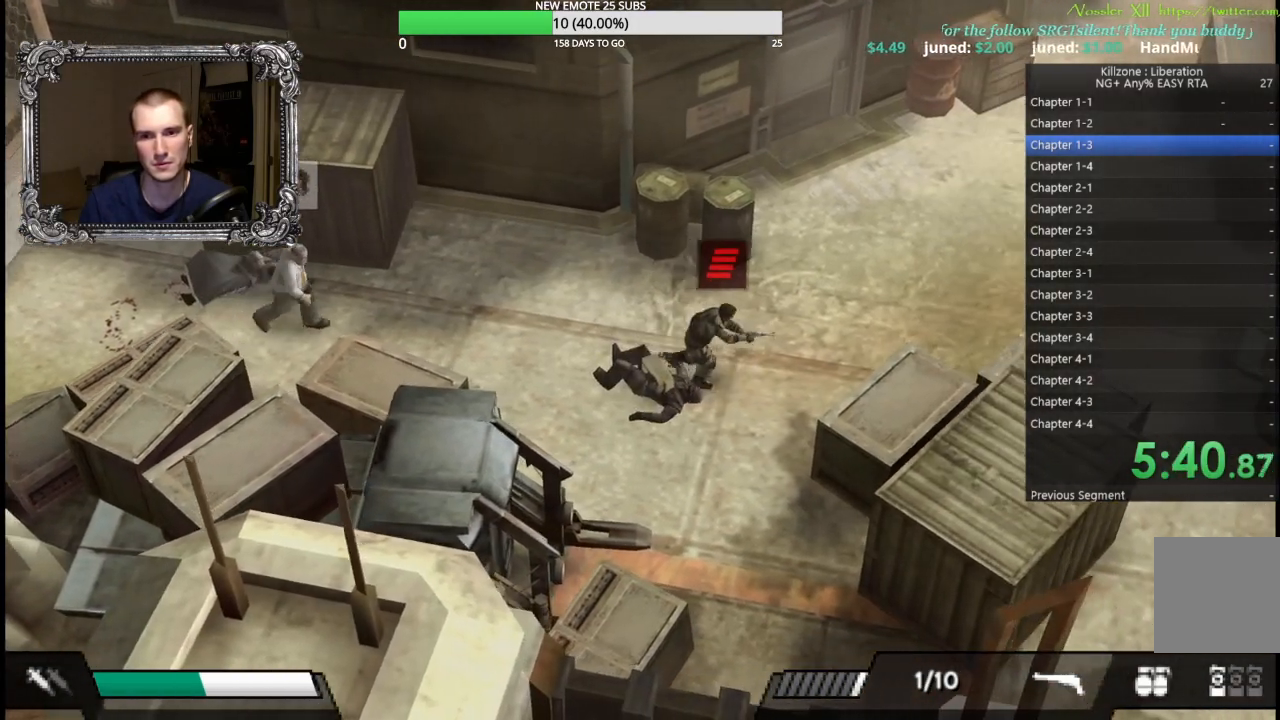
{"buttons": [], "left_stick": "up-right", "button_events": []}
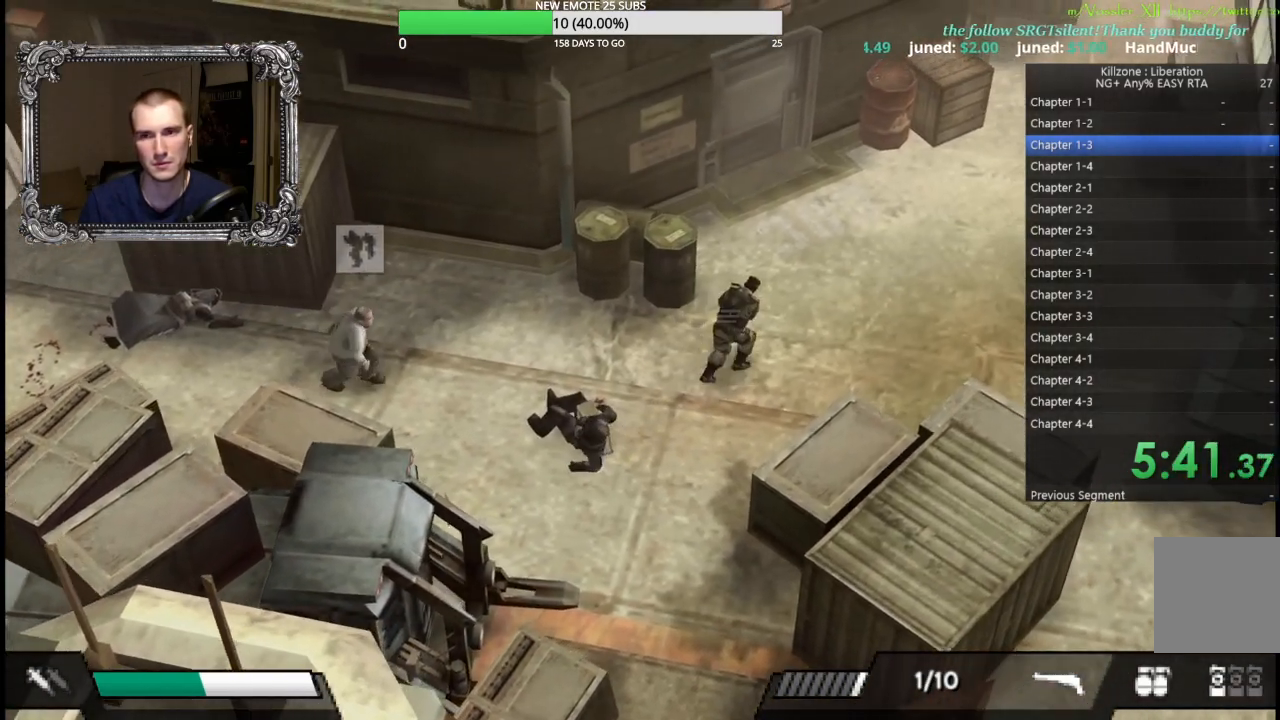
{"buttons": [], "left_stick": "up-right", "button_events": []}
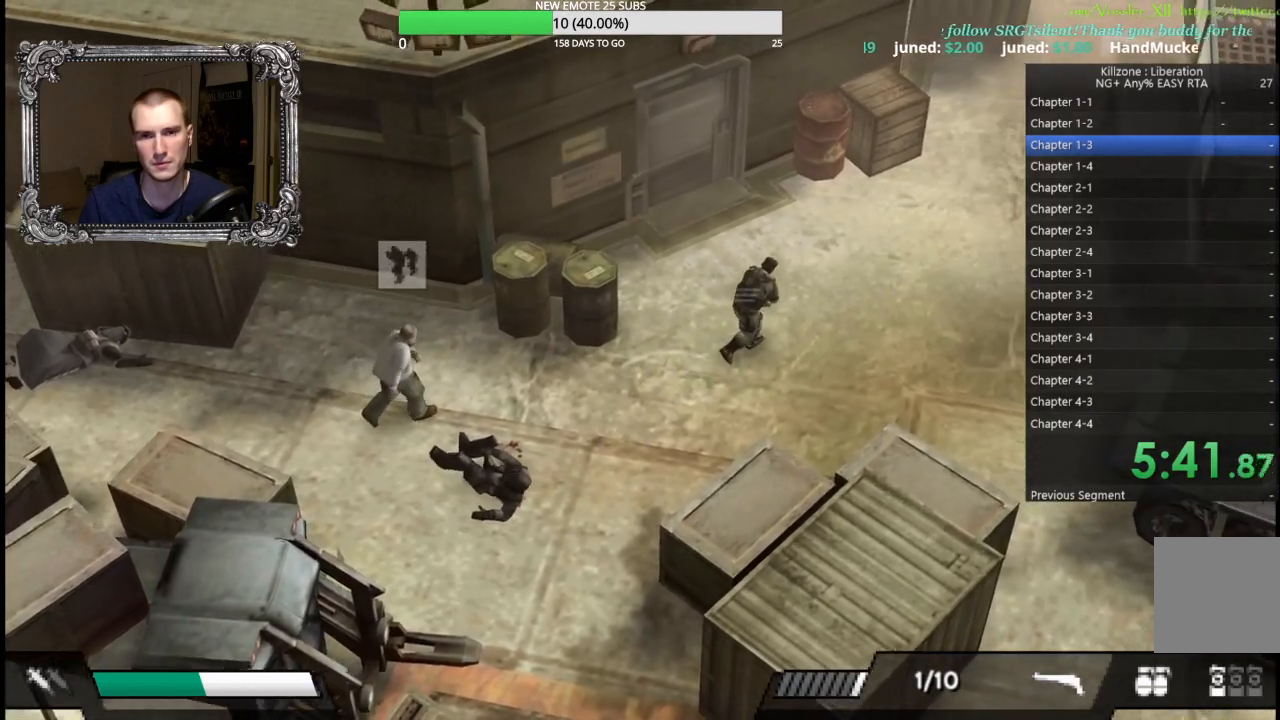
{"buttons": [], "left_stick": "up-right", "button_events": []}
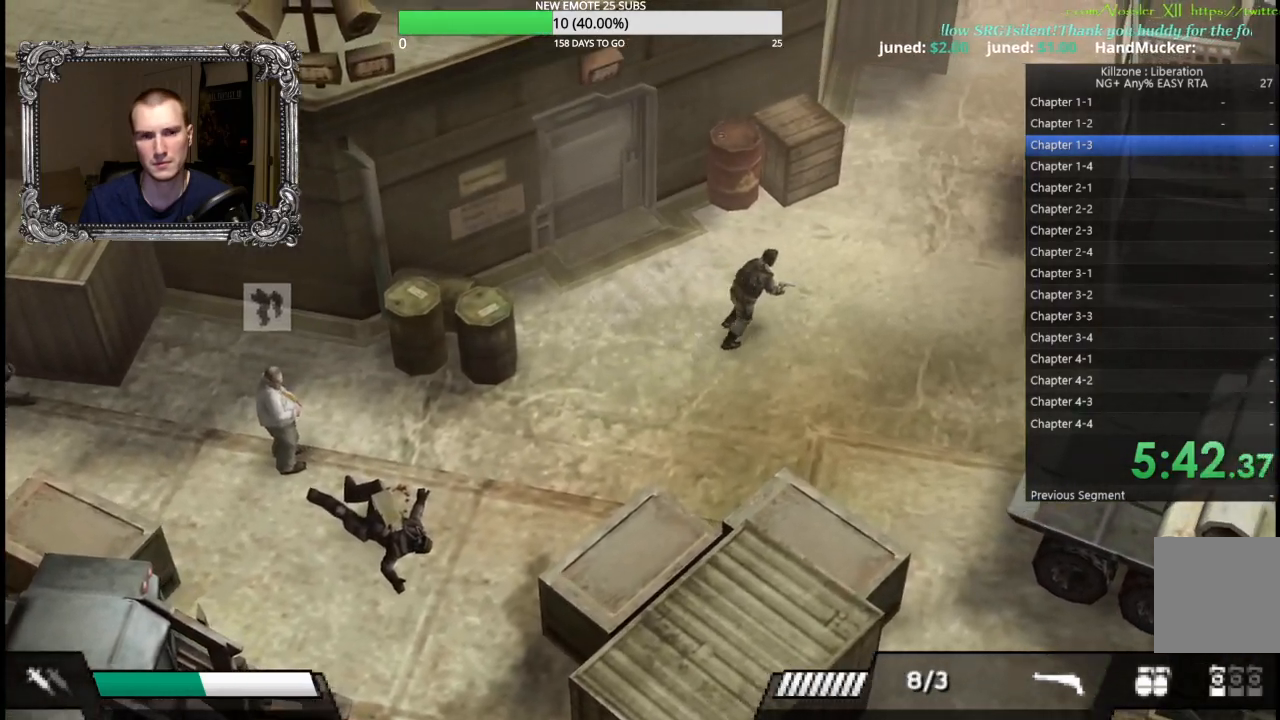
{"buttons": [], "left_stick": "up-right", "button_events": []}